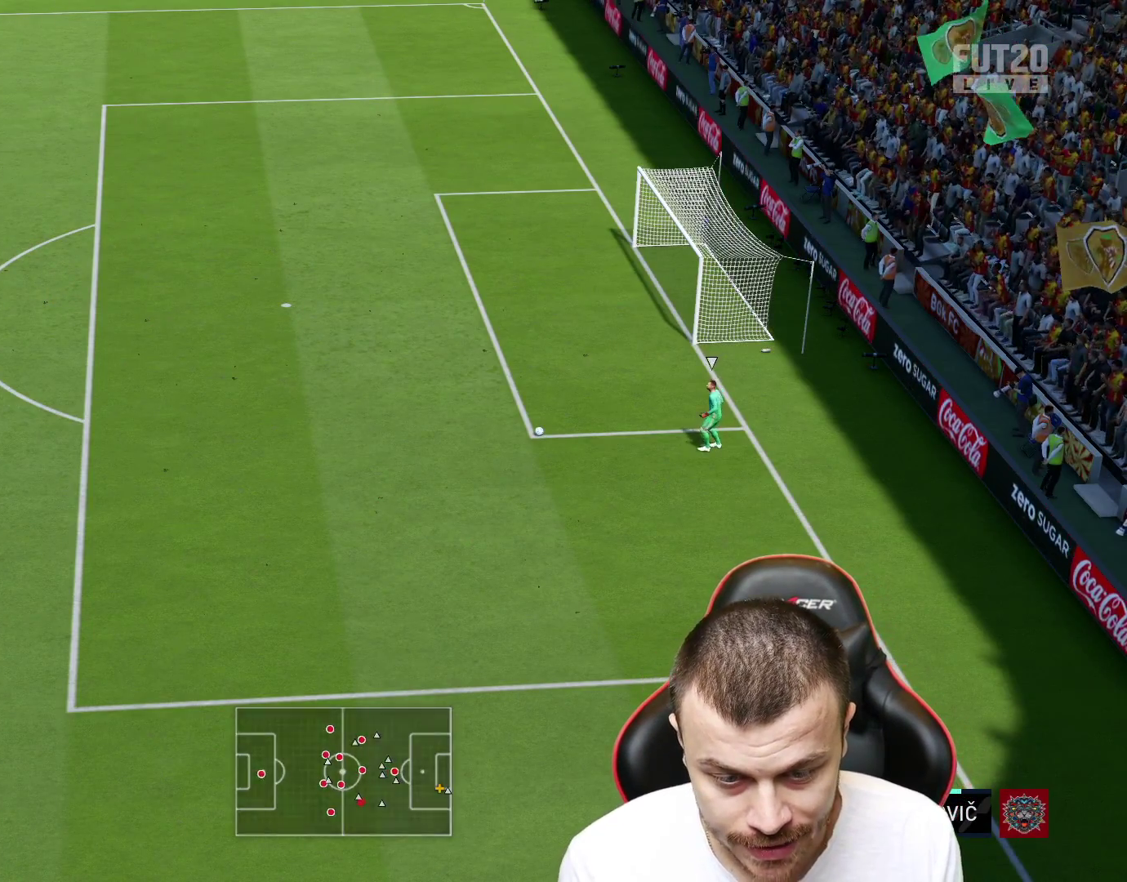
Gameplay with a controller (PlayStation layout); each line is a JSON object with the inputs held at the frame after it. "events" lists button and stick changes between this image and that frame as [ms after this image, input, new state], when the widget could be followed in between.
{"buttons": ["R2"], "left_stick": "left", "right_stick": "center", "events": [[183, "R1", "up"], [183, "left_stick", "left"]]}
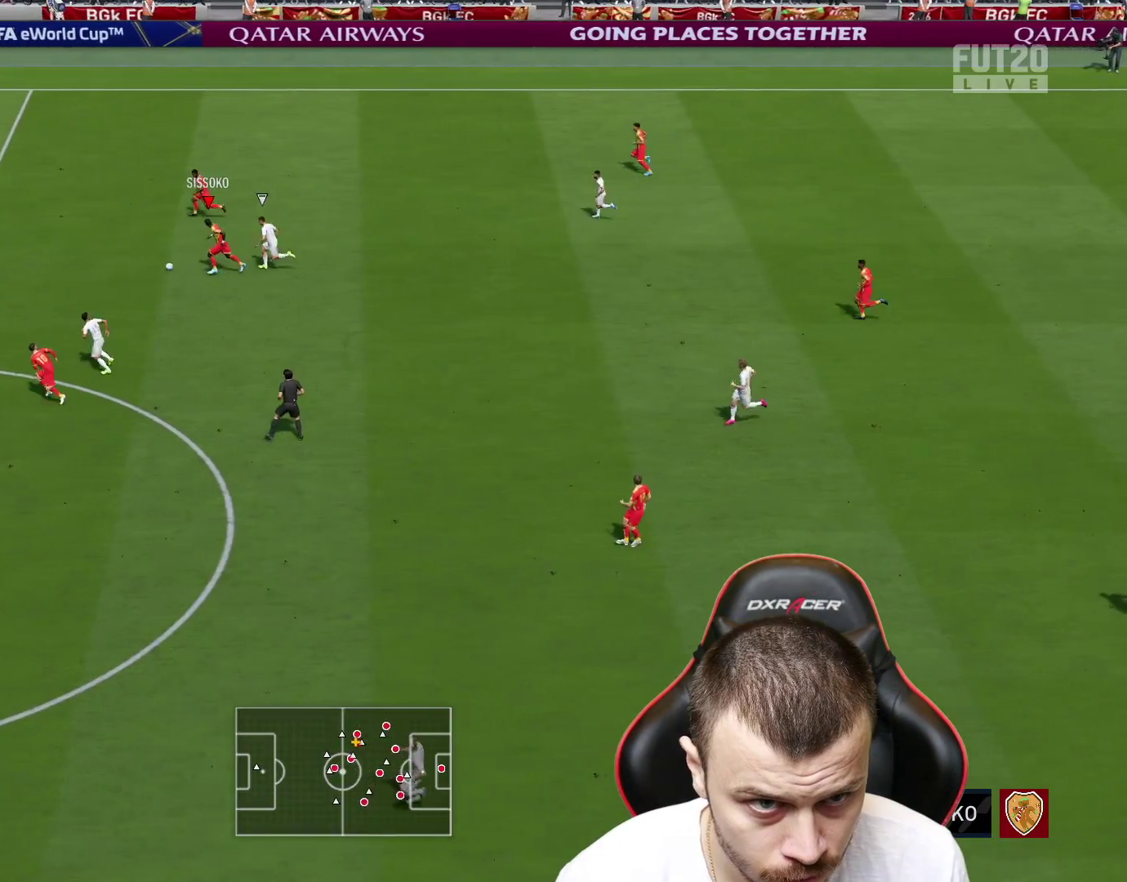
{"buttons": [], "left_stick": "up-left", "right_stick": "center", "events": [[251, "R2", "up"], [301, "left_stick", "up-left"], [334, "TRIANGLE", "down"], [434, "TRIANGLE", "up"]]}
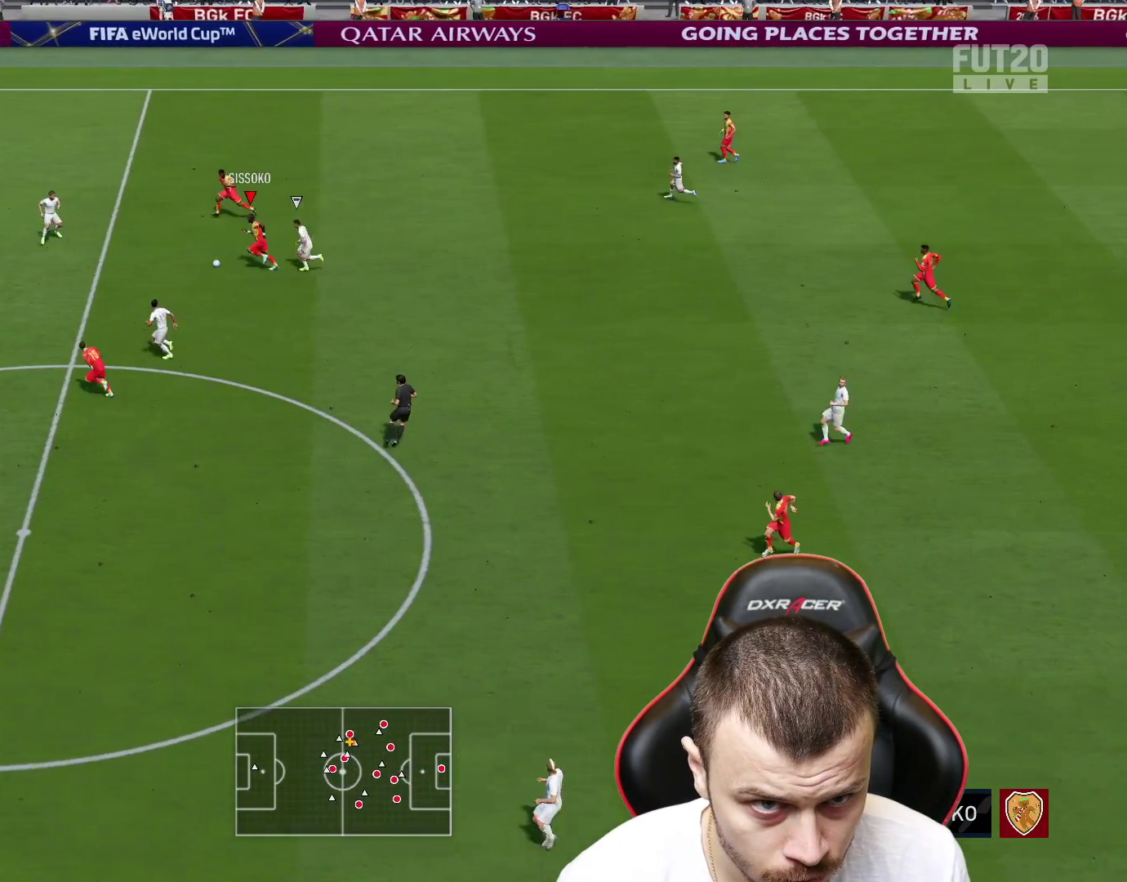
{"buttons": ["R2"], "left_stick": "up-left", "right_stick": "center", "events": [[50, "R2", "down"]]}
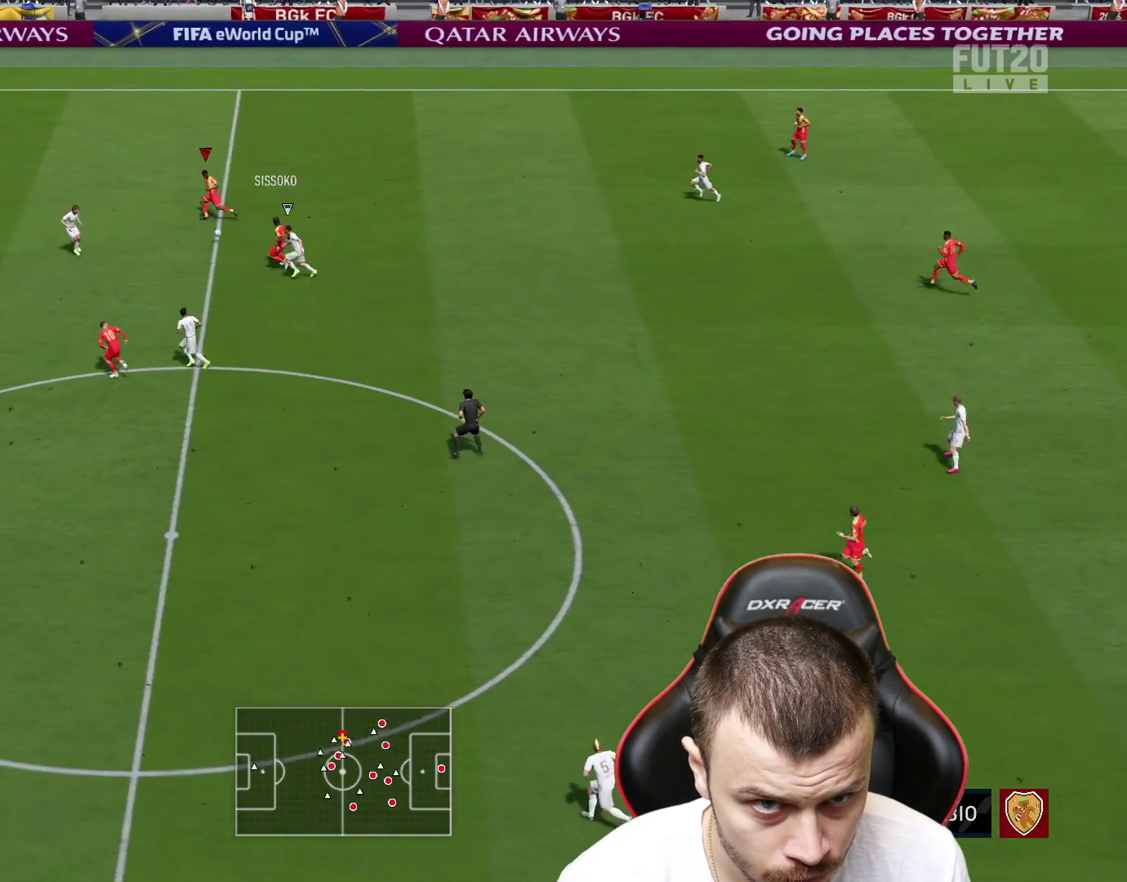
{"buttons": ["R2"], "left_stick": "up-left", "right_stick": "center", "events": []}
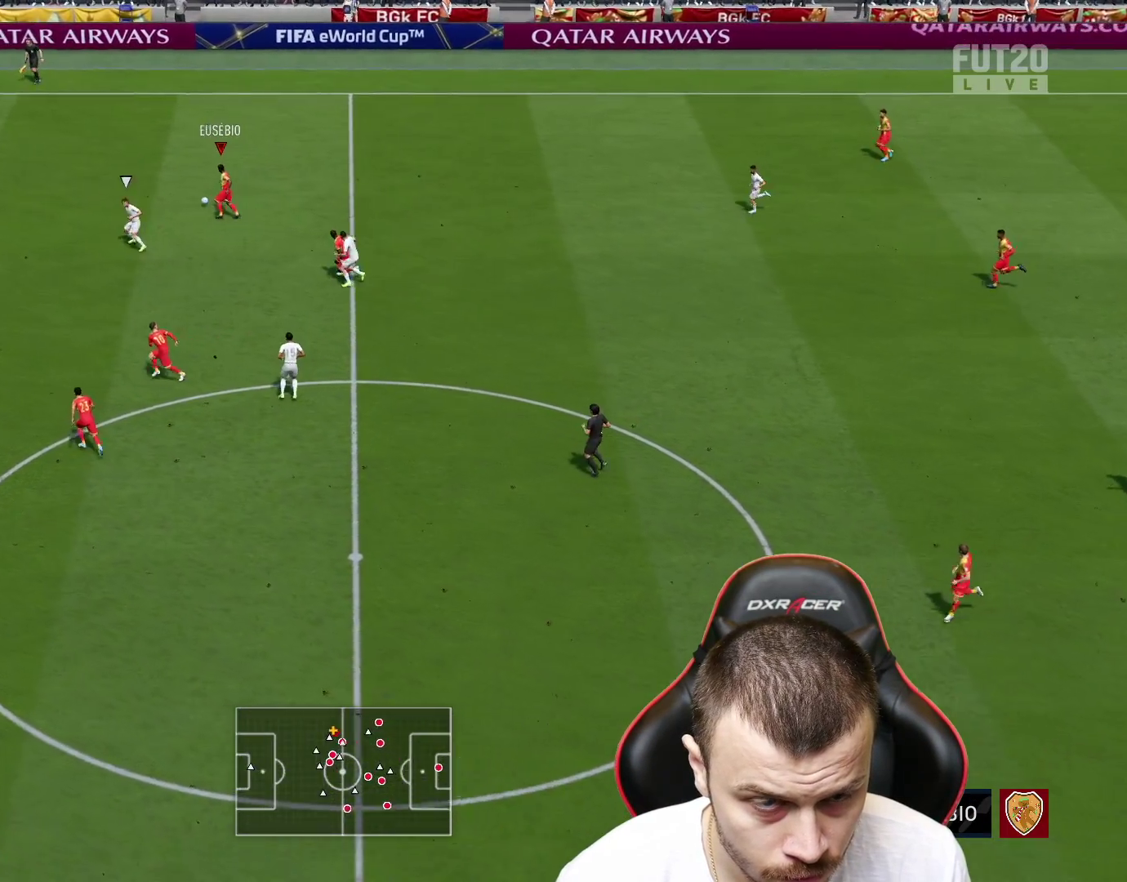
{"buttons": [], "left_stick": "center", "right_stick": "up-right", "events": [[250, "R2", "up"], [317, "left_stick", "center"], [317, "right_stick", "up-right"]]}
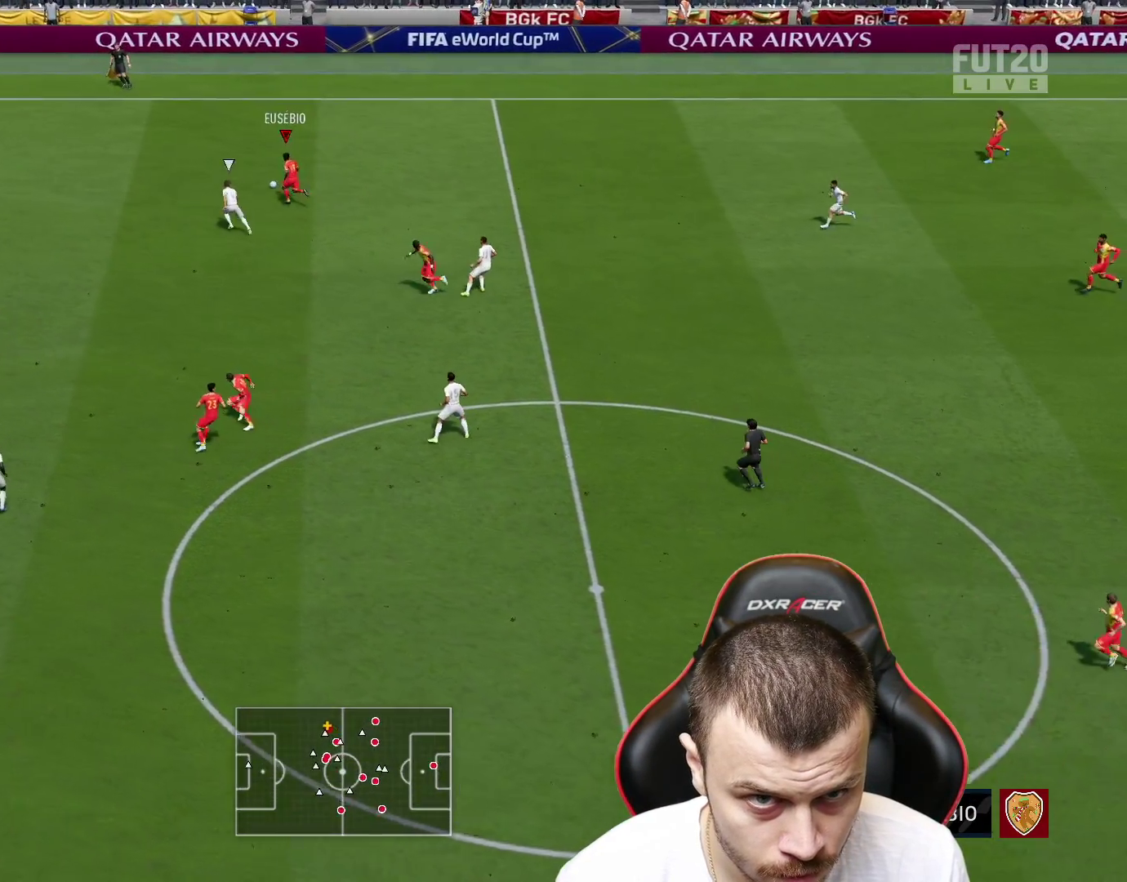
{"buttons": ["L1"], "left_stick": "up-left", "right_stick": "center", "events": [[334, "right_stick", "center"], [467, "left_stick", "up-left"], [484, "L1", "down"]]}
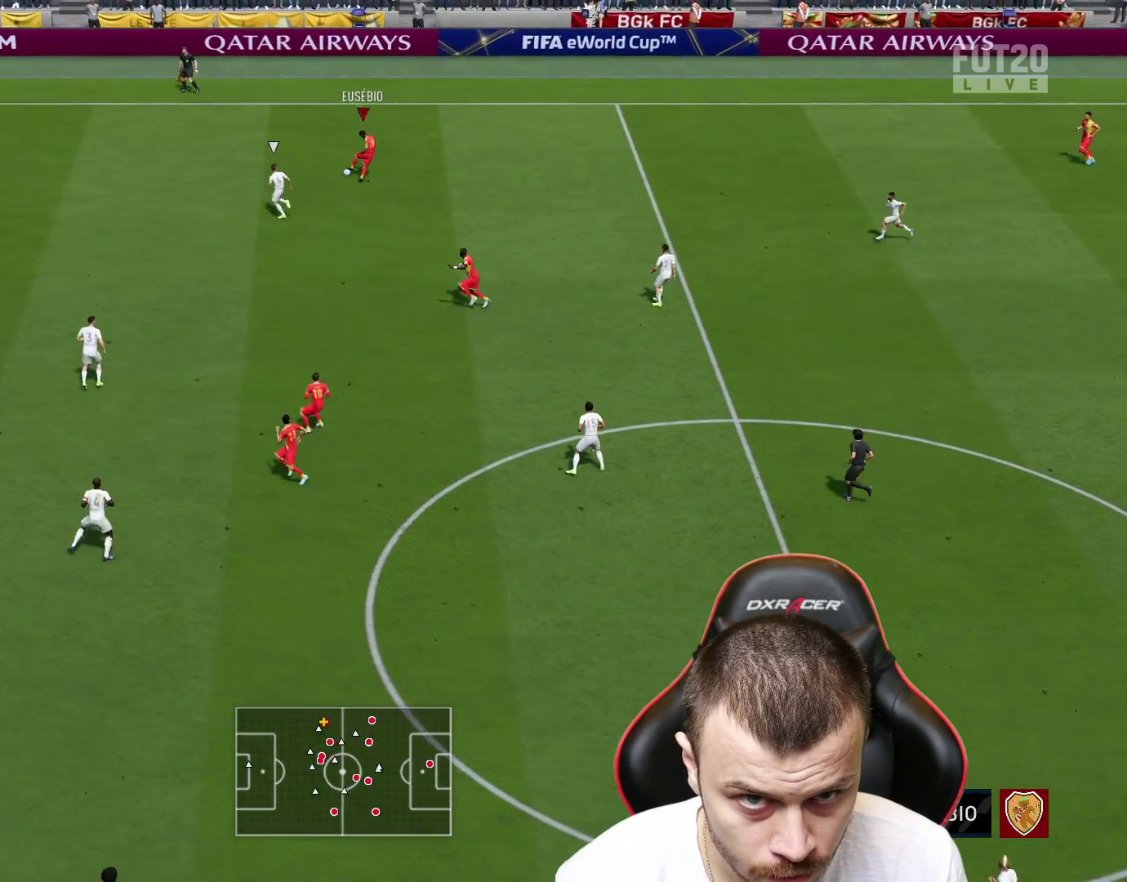
{"buttons": [], "left_stick": "up-left", "right_stick": "center", "events": [[117, "L1", "up"]]}
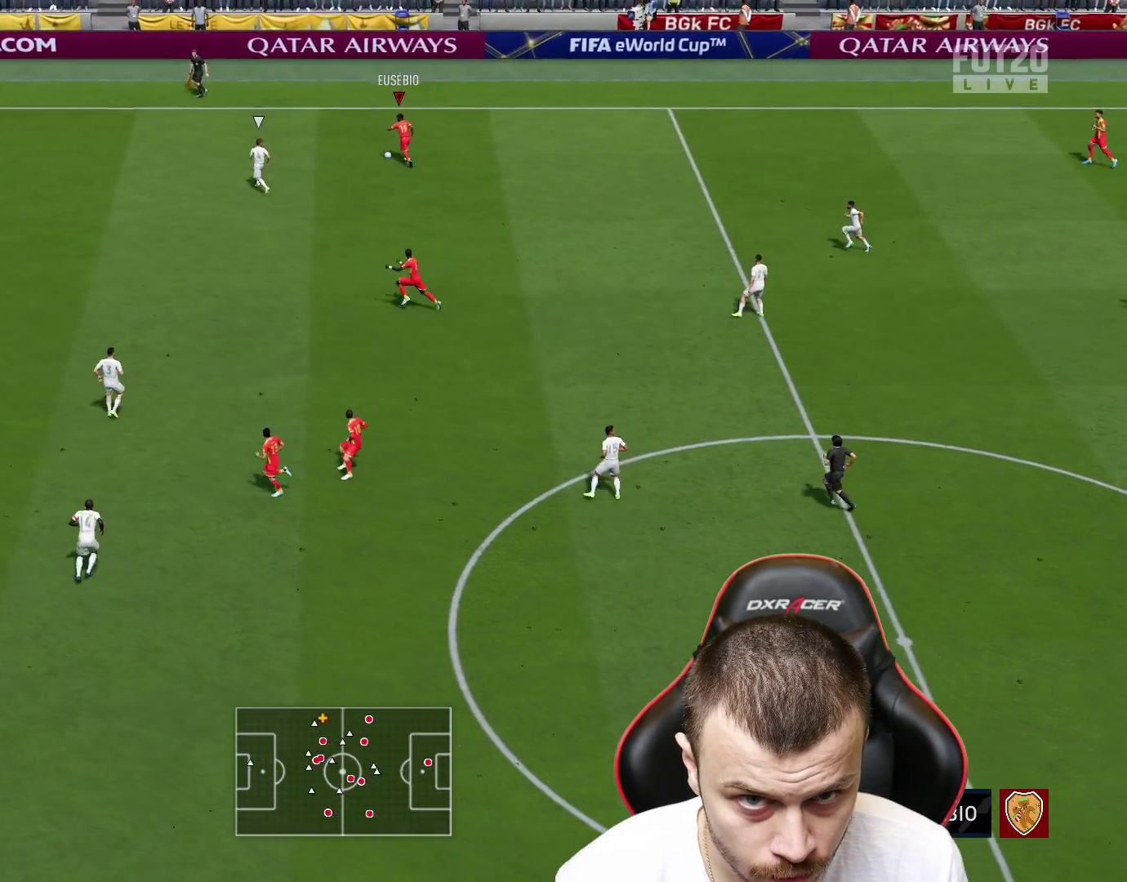
{"buttons": [], "left_stick": "up-left", "right_stick": "center", "events": []}
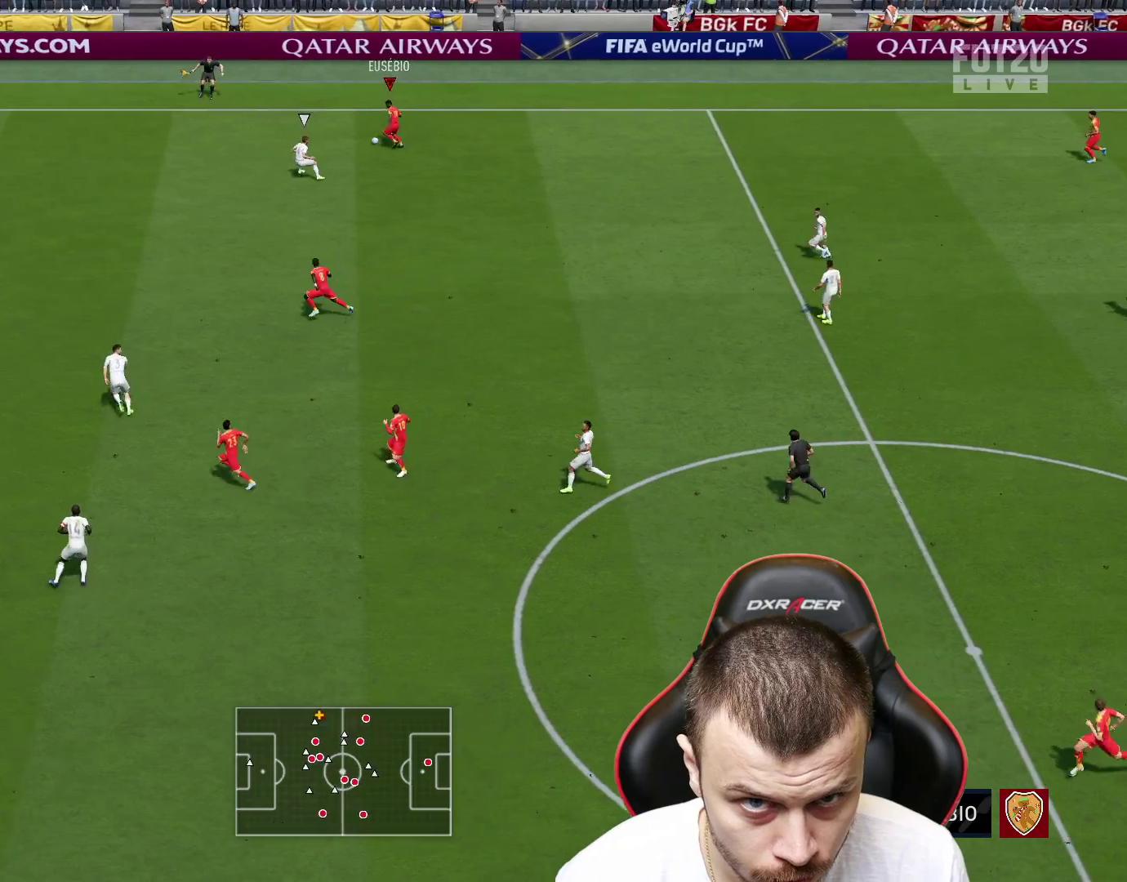
{"buttons": ["R2"], "left_stick": "left", "right_stick": "center", "events": [[83, "left_stick", "left"], [100, "TRIANGLE", "down"], [350, "TRIANGLE", "up"], [500, "R2", "down"]]}
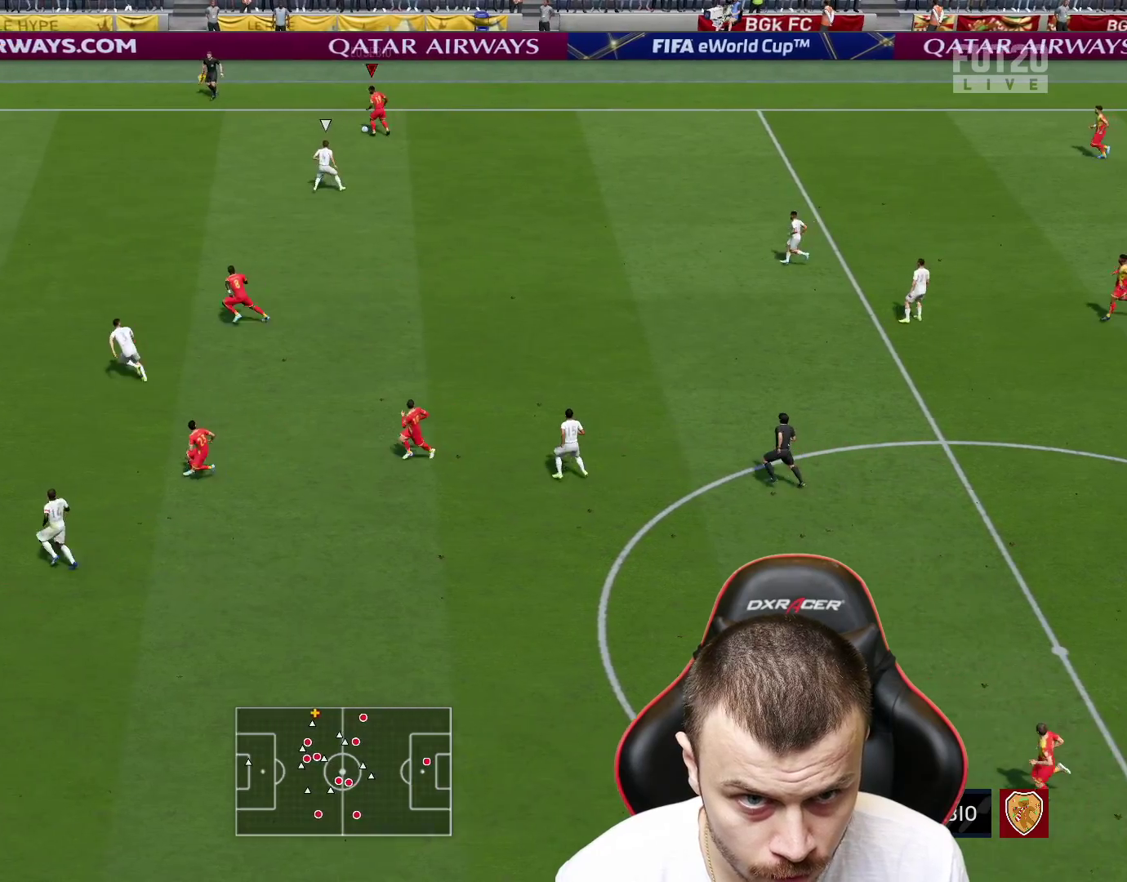
{"buttons": ["R2"], "left_stick": "left", "right_stick": "center", "events": []}
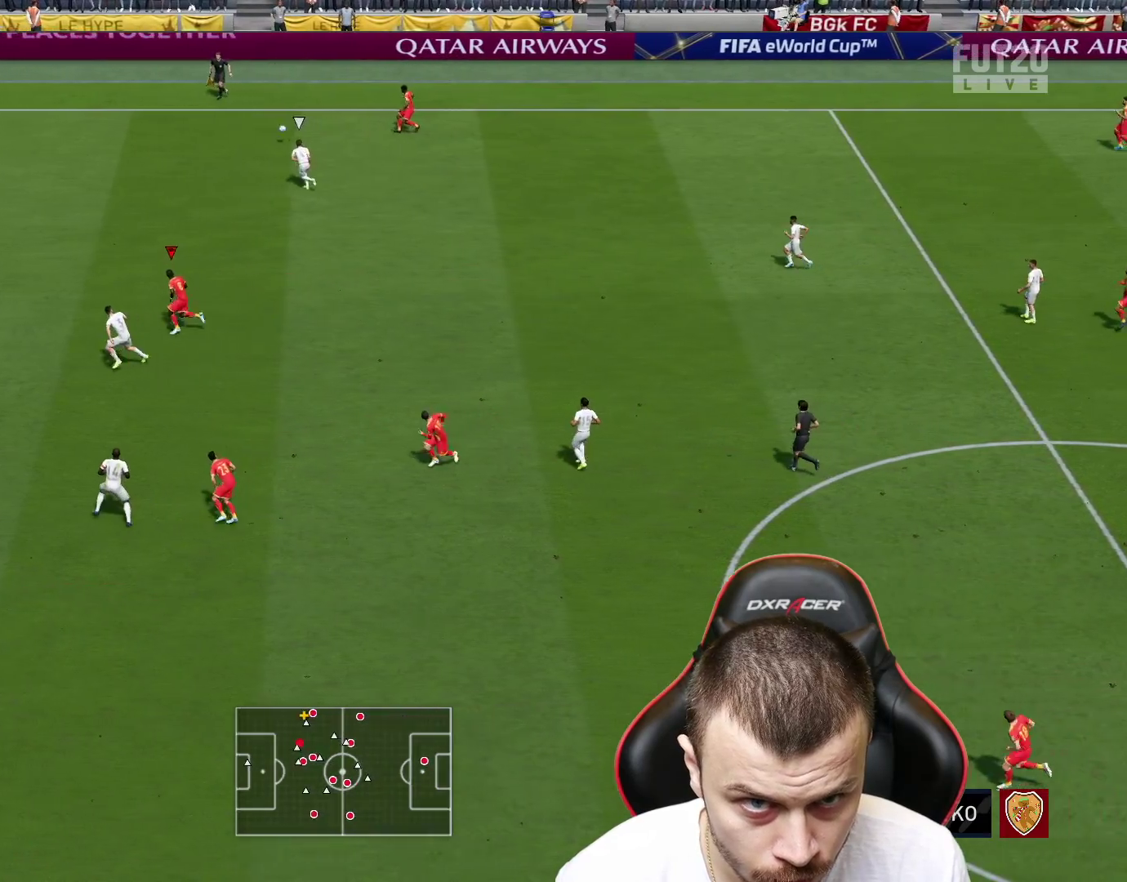
{"buttons": ["R2"], "left_stick": "left", "right_stick": "center", "events": []}
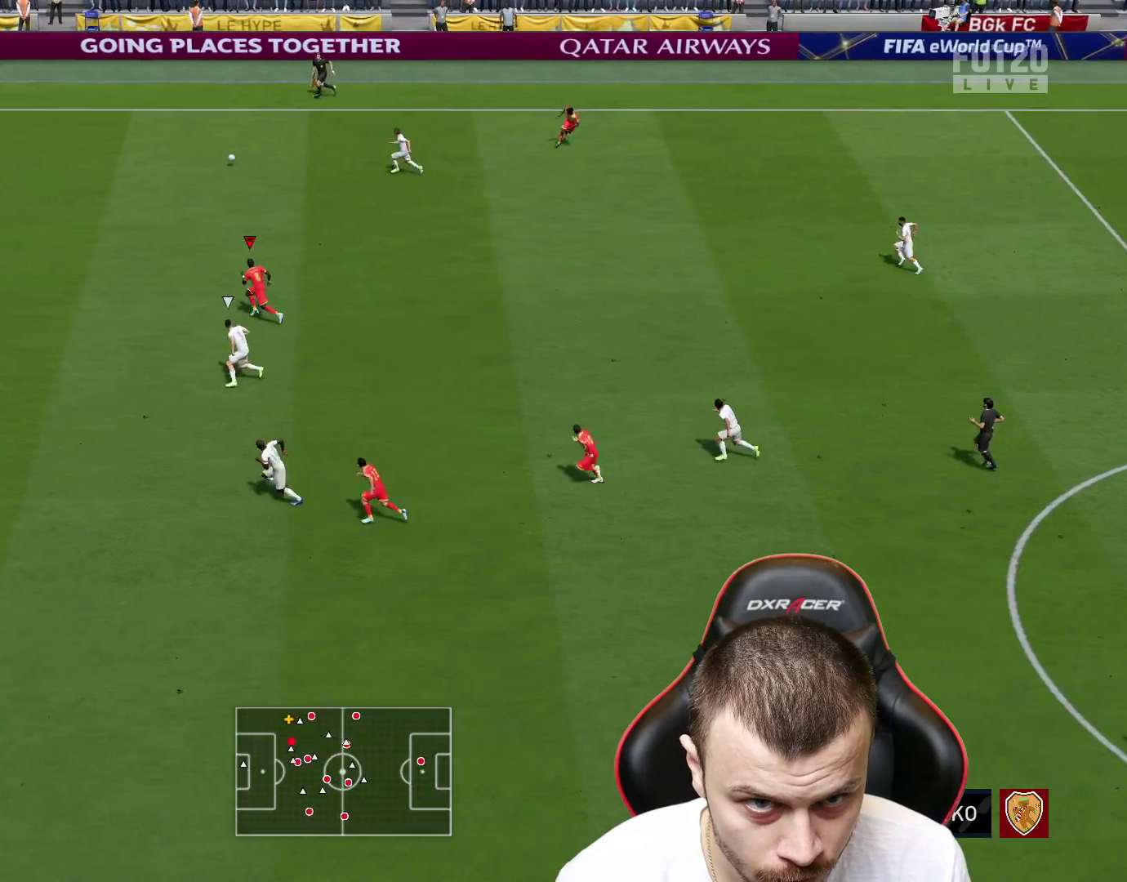
{"buttons": ["R2"], "left_stick": "left", "right_stick": "center", "events": []}
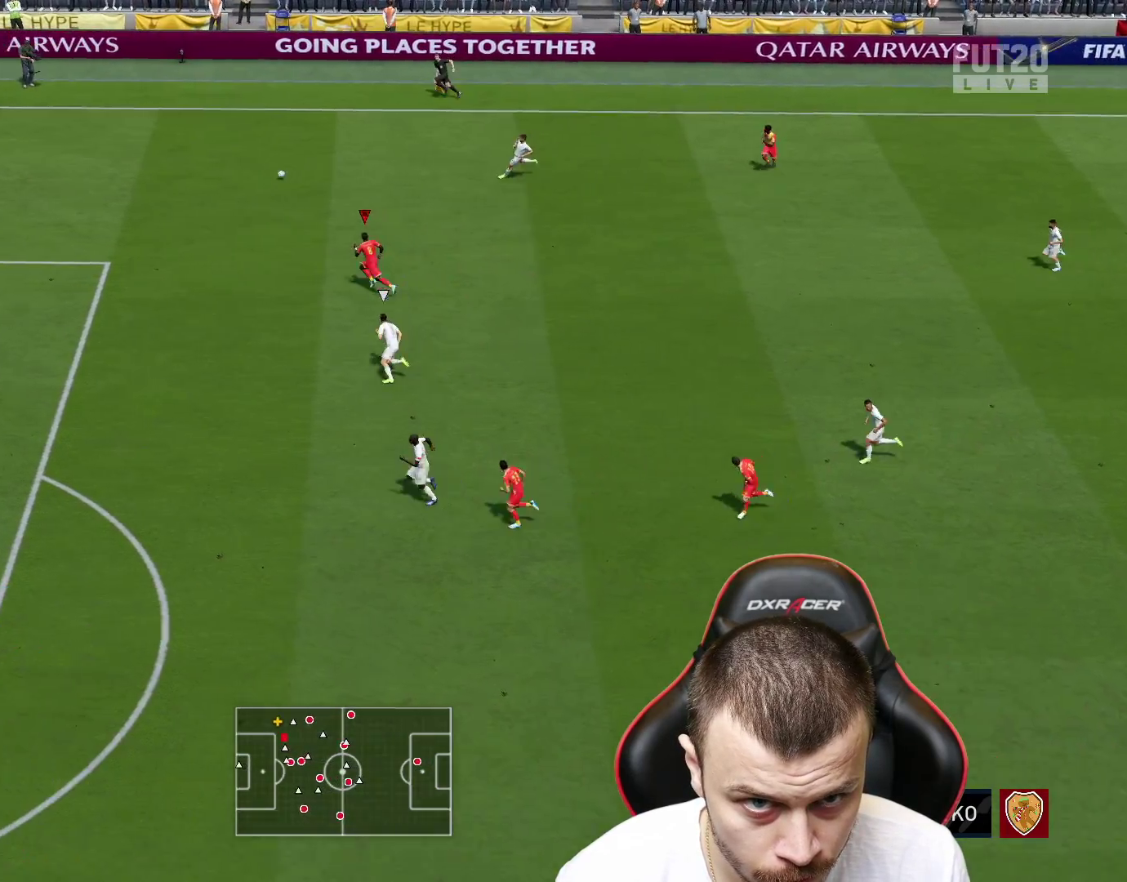
{"buttons": ["R2"], "left_stick": "left", "right_stick": "center", "events": []}
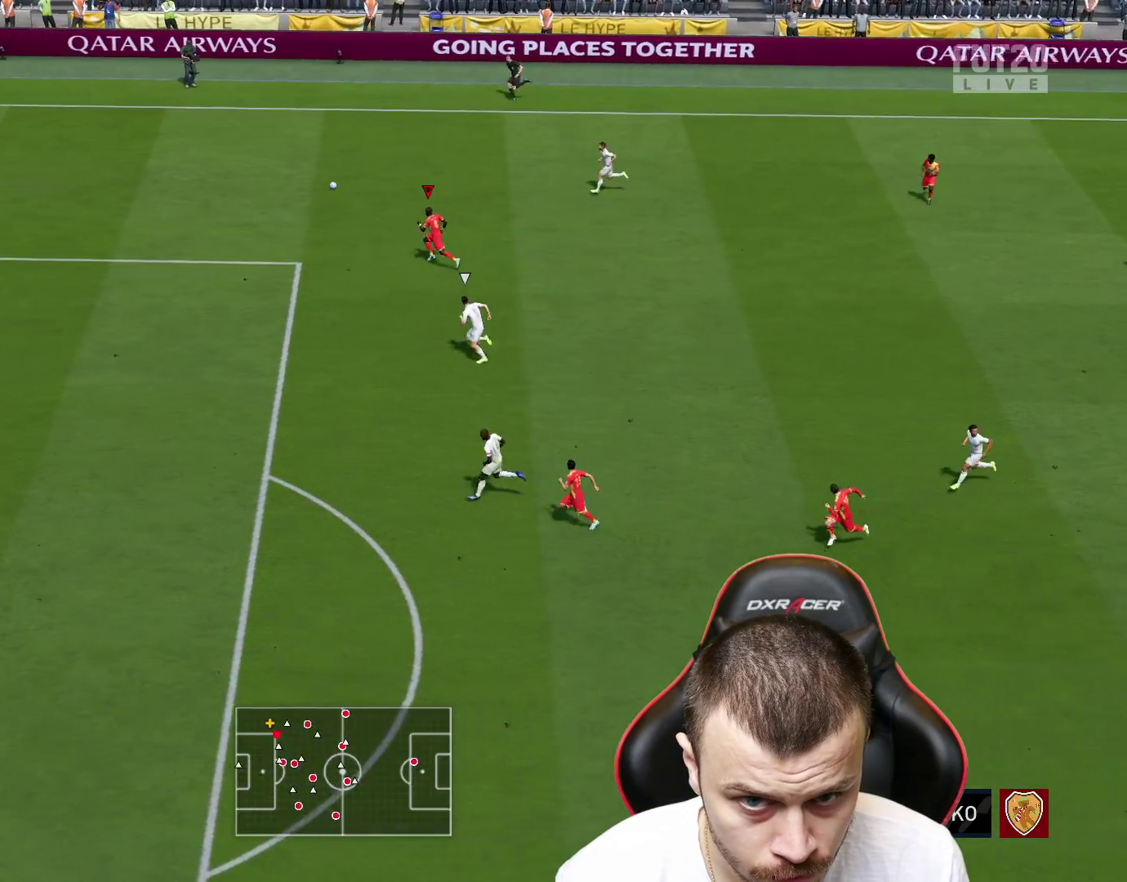
{"buttons": ["R2"], "left_stick": "left", "right_stick": "down", "events": [[501, "right_stick", "down"]]}
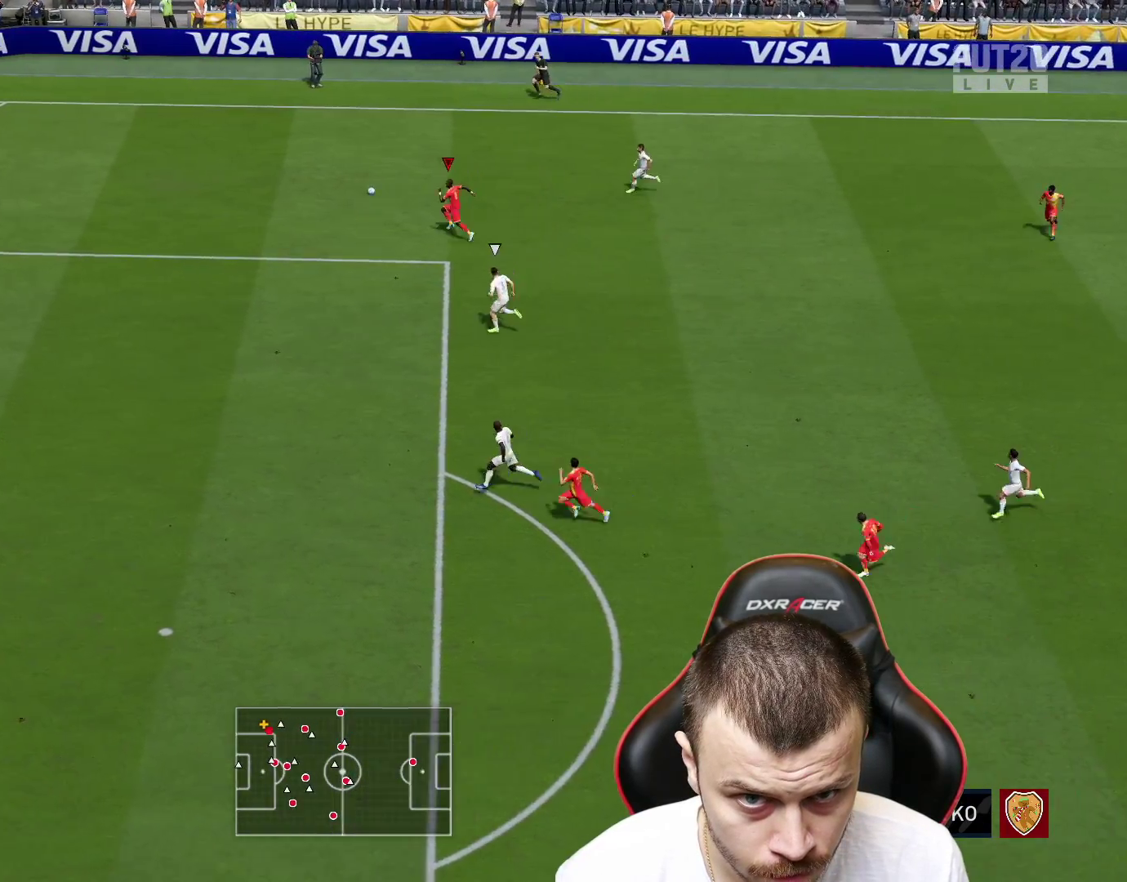
{"buttons": [], "left_stick": "down-right", "right_stick": "center", "events": [[17, "R2", "up"], [50, "left_stick", "center"], [434, "right_stick", "center"], [467, "left_stick", "down-right"]]}
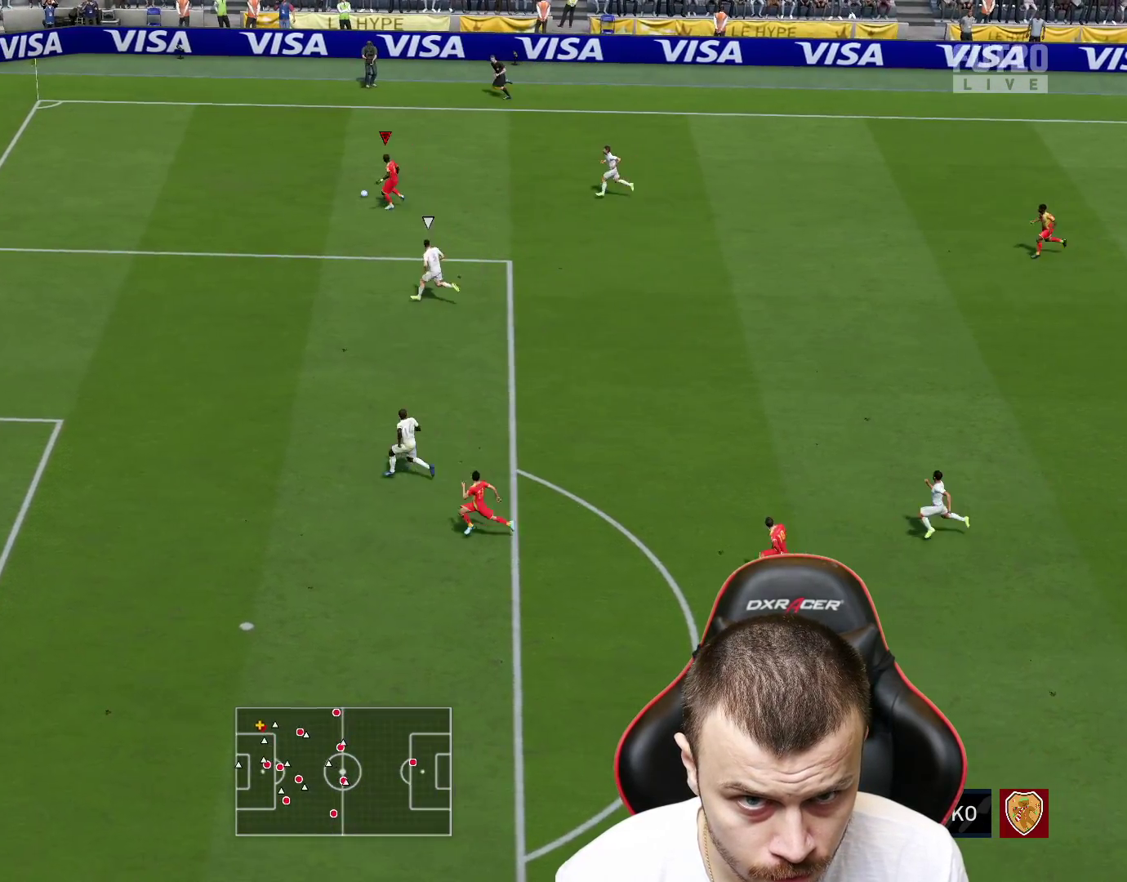
{"buttons": [], "left_stick": "down-right", "right_stick": "center", "events": [[367, "CROSS", "down"], [451, "CROSS", "up"]]}
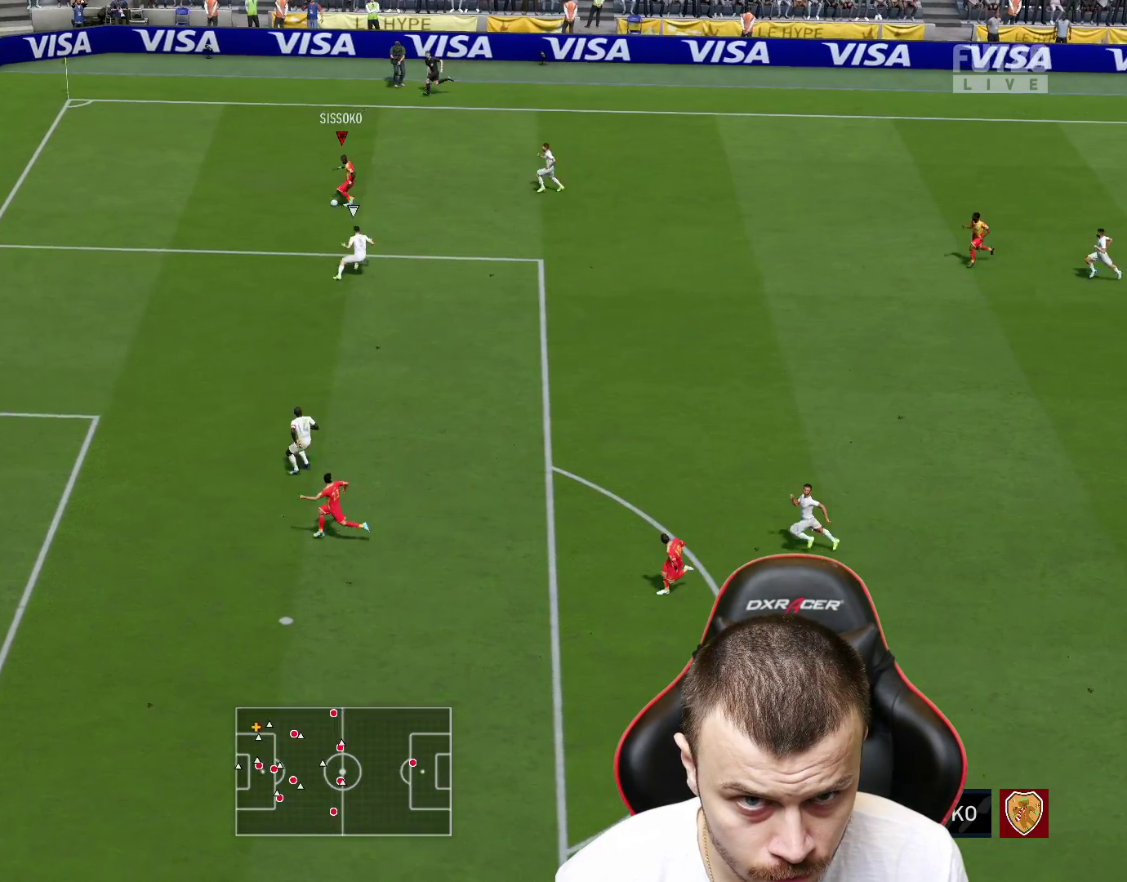
{"buttons": ["R2"], "left_stick": "down-left", "right_stick": "center", "events": [[133, "R2", "down"], [267, "left_stick", "center"], [450, "left_stick", "down-left"]]}
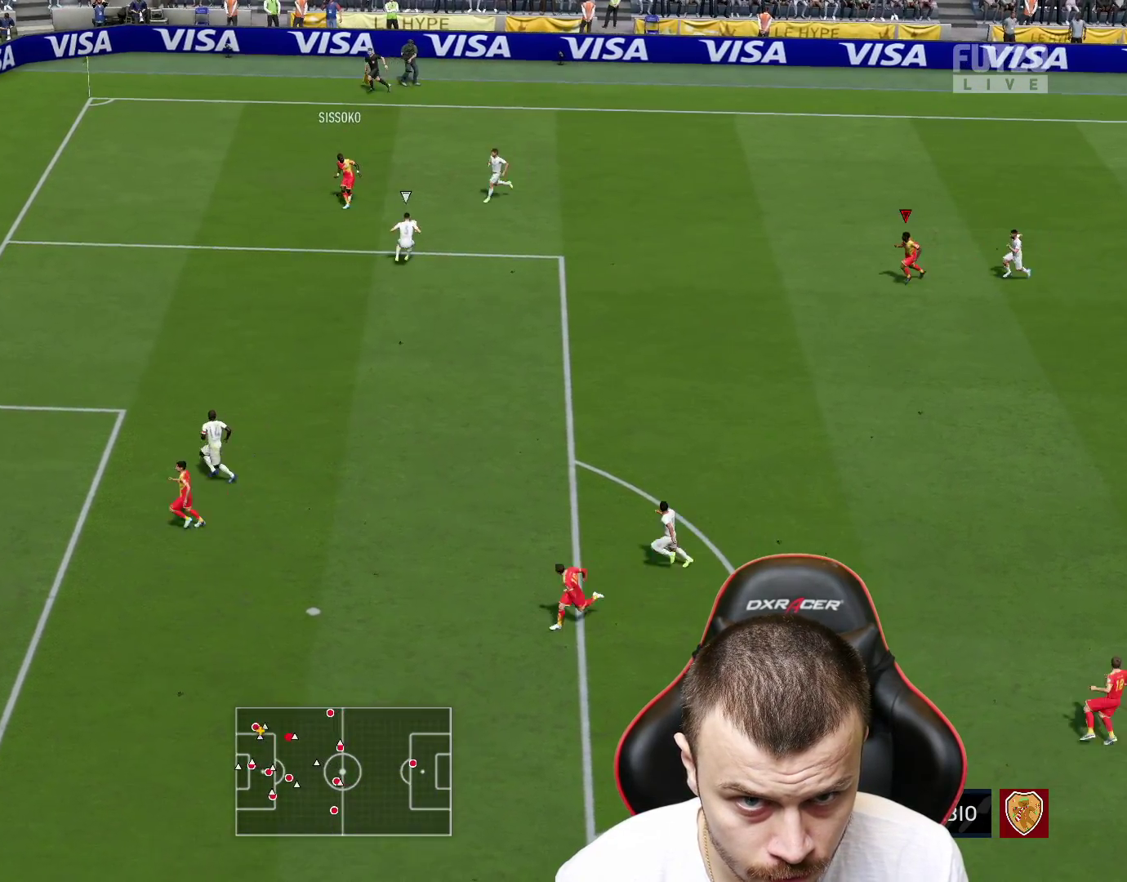
{"buttons": ["CROSS"], "left_stick": "down", "right_stick": "center", "events": [[167, "left_stick", "down"], [317, "R2", "up"], [467, "CROSS", "down"]]}
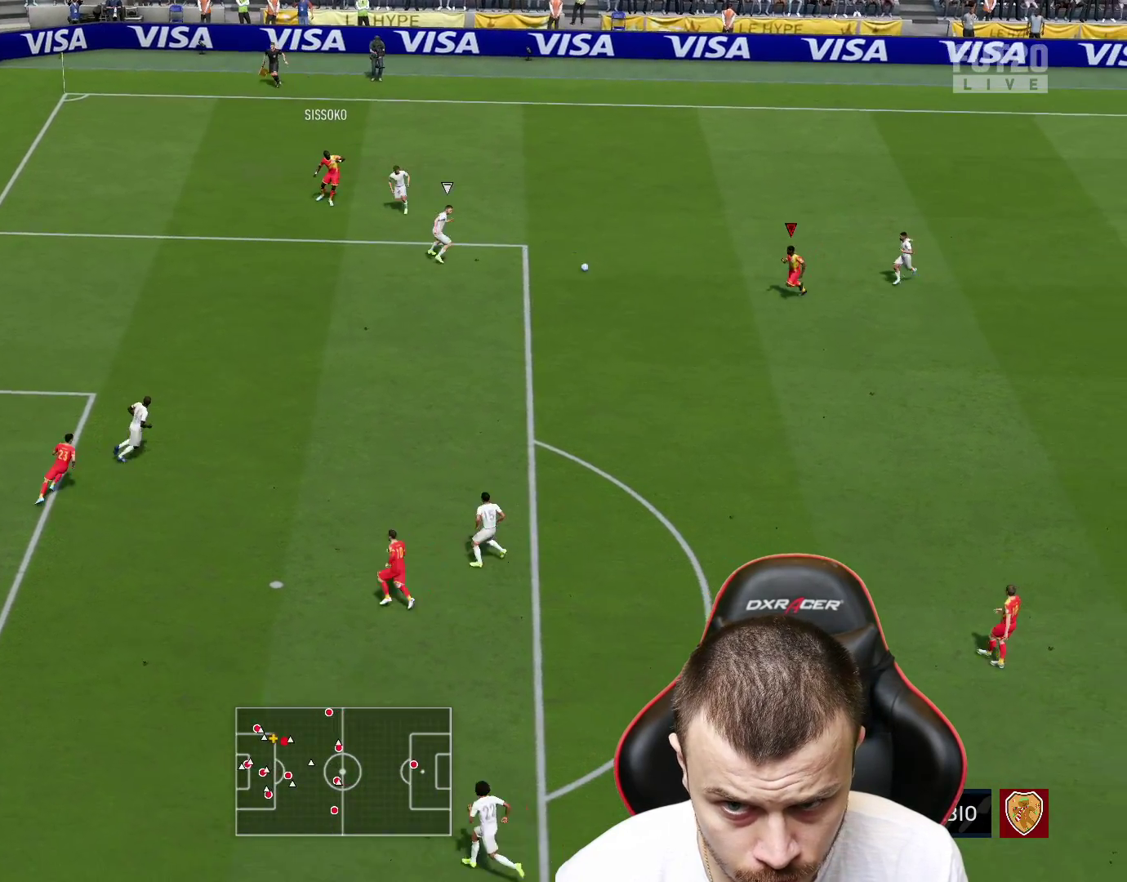
{"buttons": [], "left_stick": "center", "right_stick": "center", "events": [[50, "L3", "down"], [167, "CROSS", "up"], [267, "L3", "up"], [367, "left_stick", "center"]]}
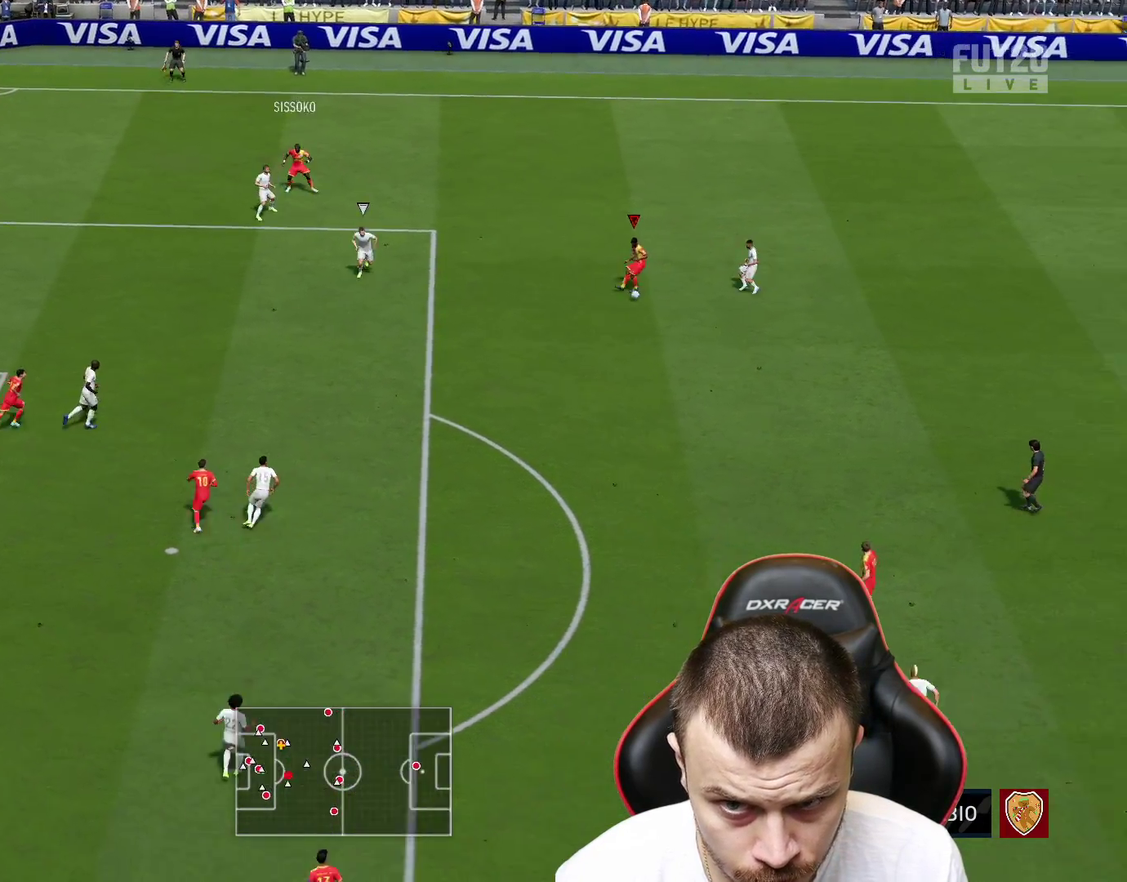
{"buttons": [], "left_stick": "up-left", "right_stick": "center", "events": [[67, "left_stick", "up-left"]]}
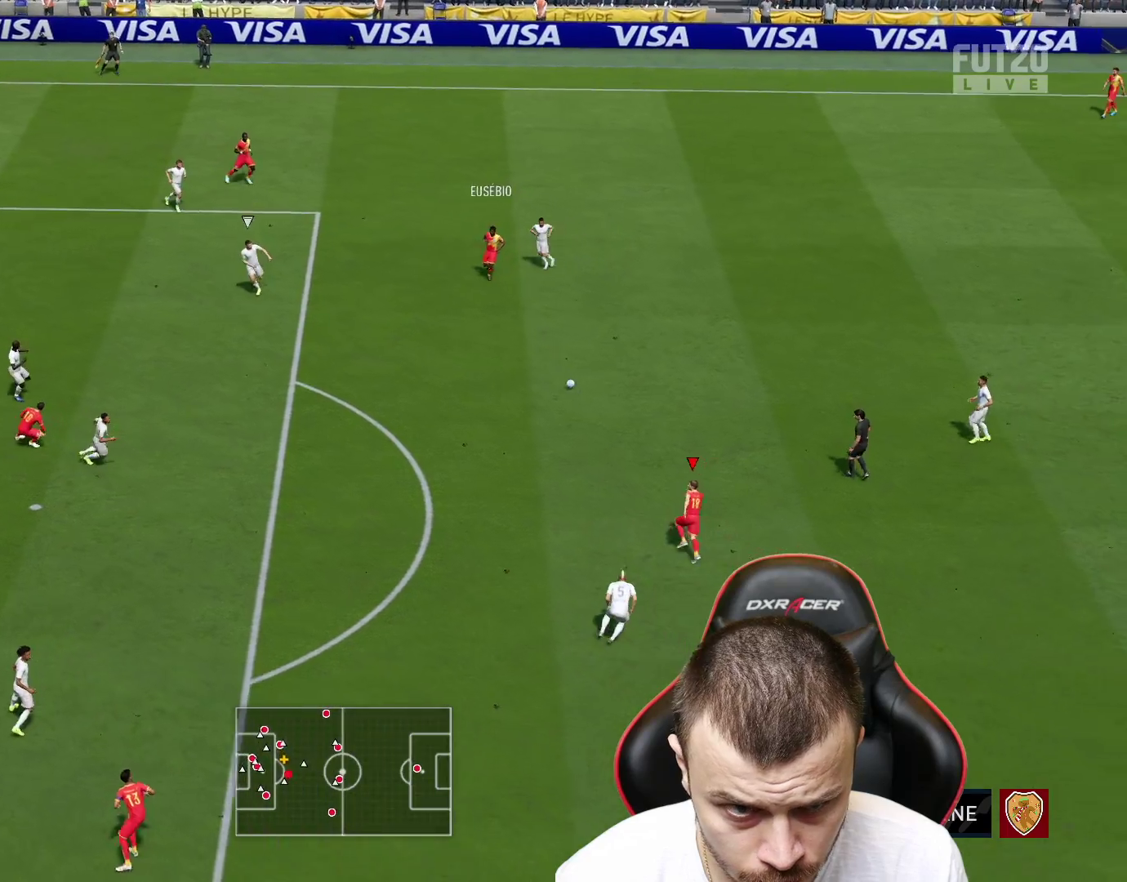
{"buttons": [], "left_stick": "up-left", "right_stick": "center", "events": []}
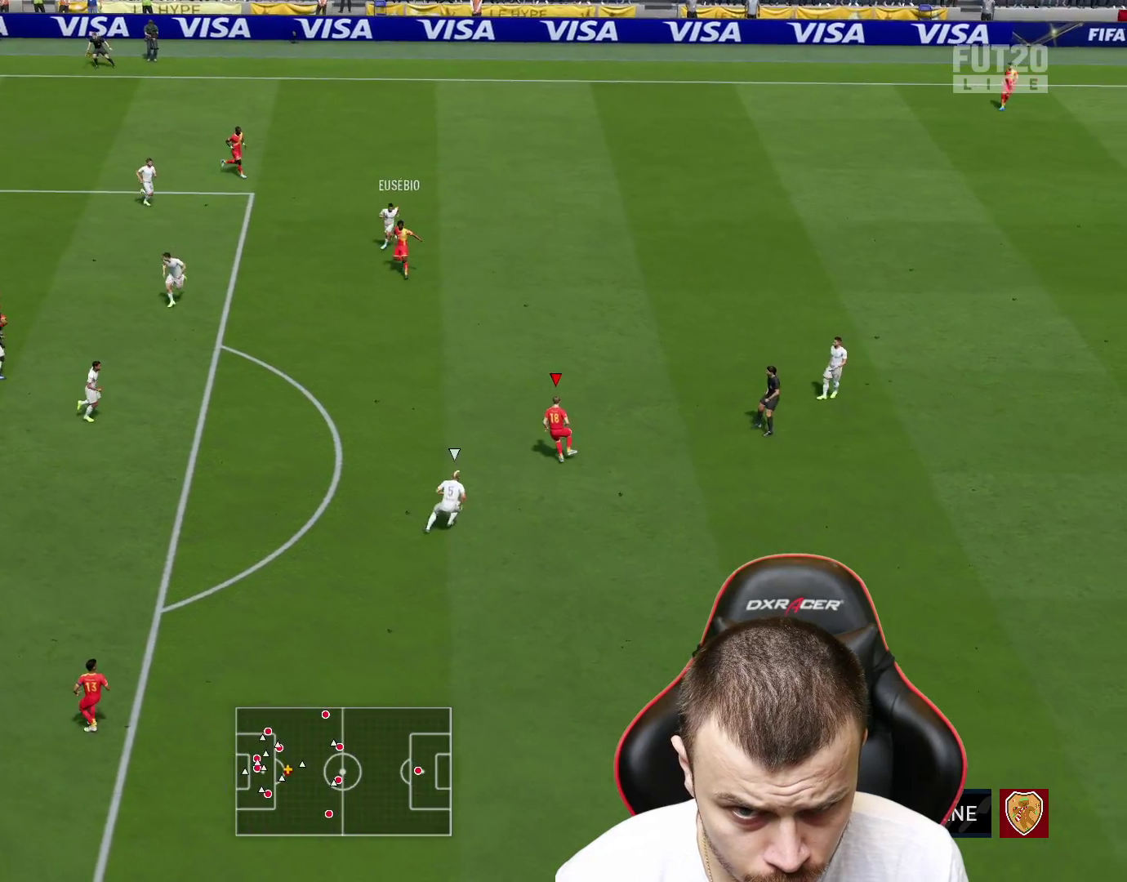
{"buttons": [], "left_stick": "down-left", "right_stick": "center", "events": [[134, "CROSS", "down"], [217, "left_stick", "down-left"], [317, "CROSS", "up"]]}
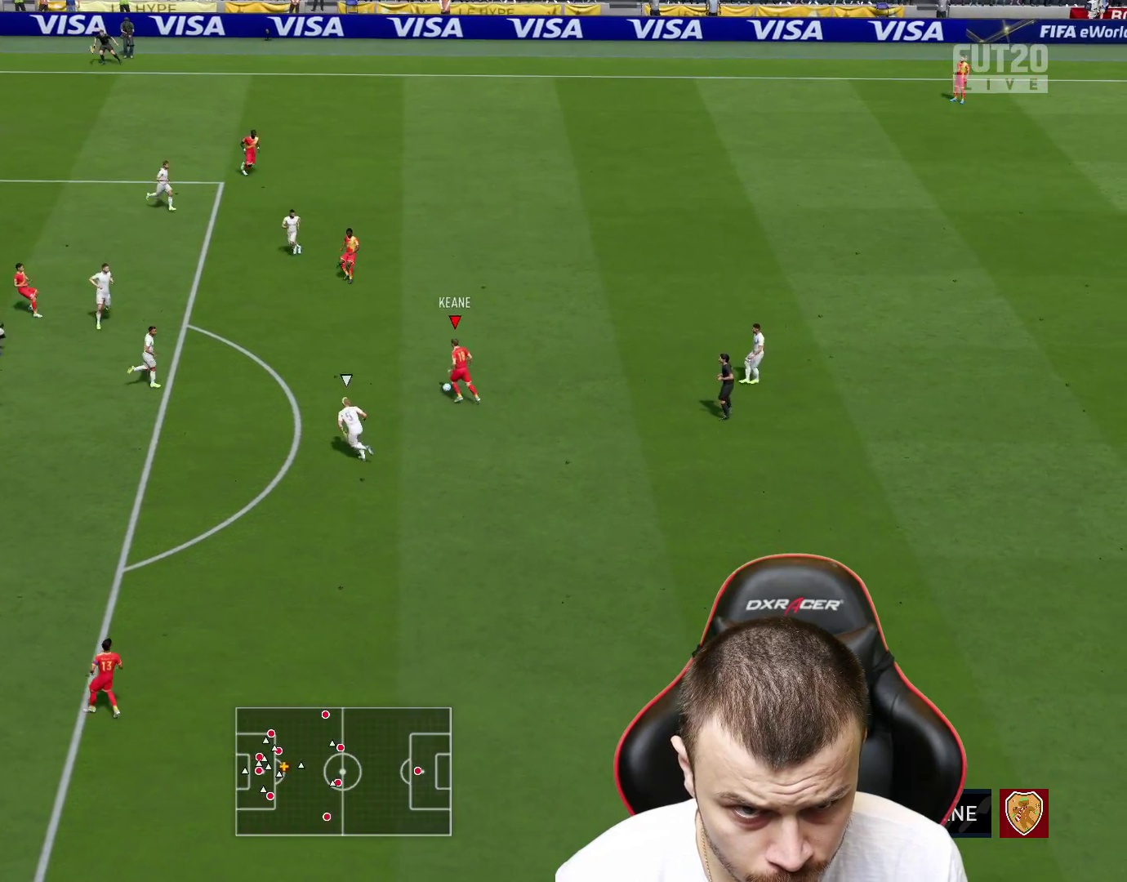
{"buttons": [], "left_stick": "down", "right_stick": "center", "events": [[450, "left_stick", "down"]]}
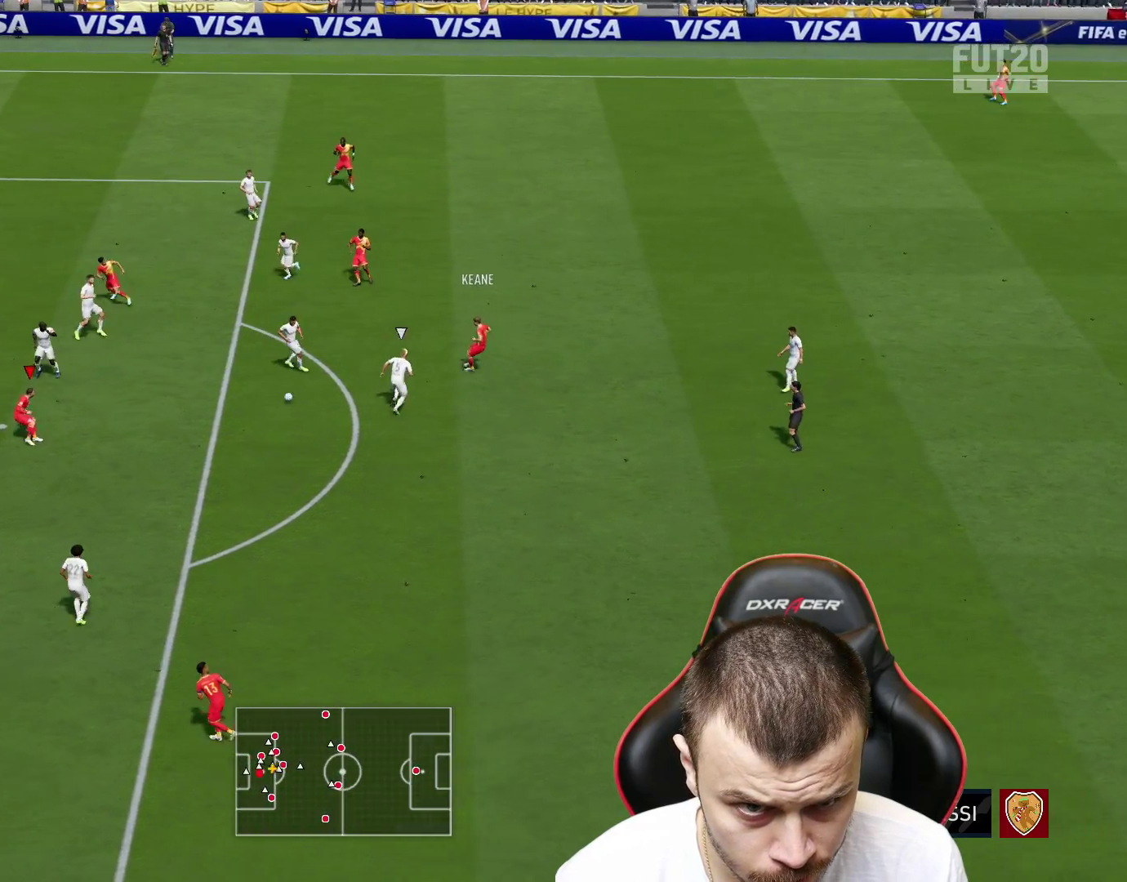
{"buttons": [], "left_stick": "down-left", "right_stick": "center", "events": [[484, "left_stick", "down-left"]]}
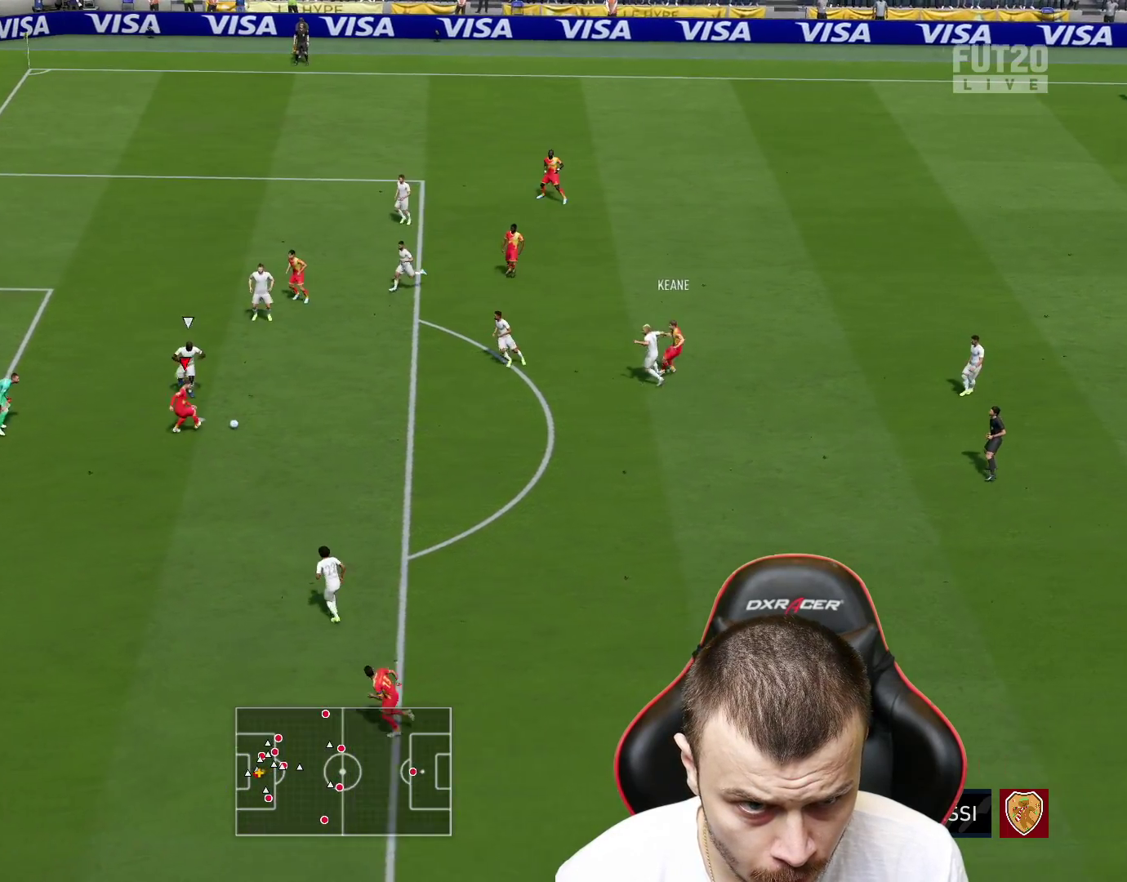
{"buttons": ["L3"], "left_stick": "down-left", "right_stick": "center", "events": [[17, "CIRCLE", "down"], [34, "L3", "down"], [217, "CIRCLE", "up"]]}
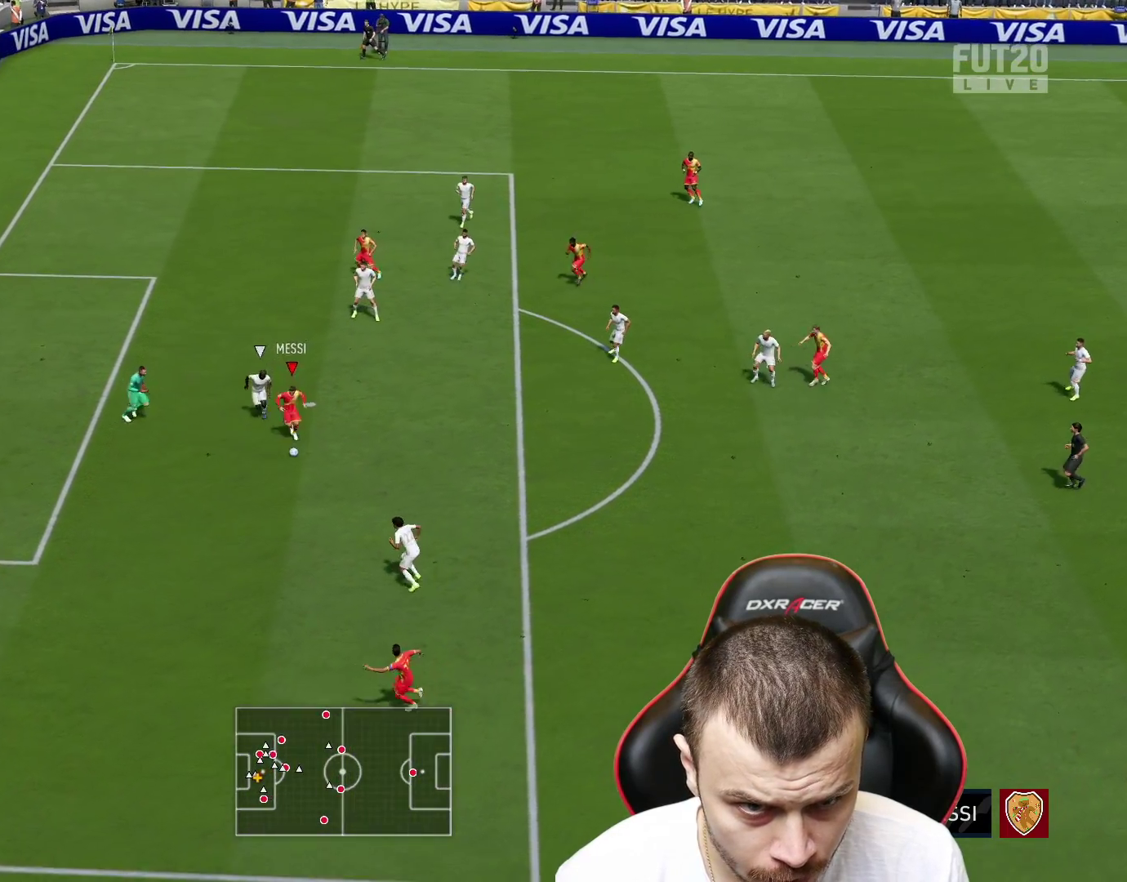
{"buttons": ["L3"], "left_stick": "down-left", "right_stick": "center", "events": []}
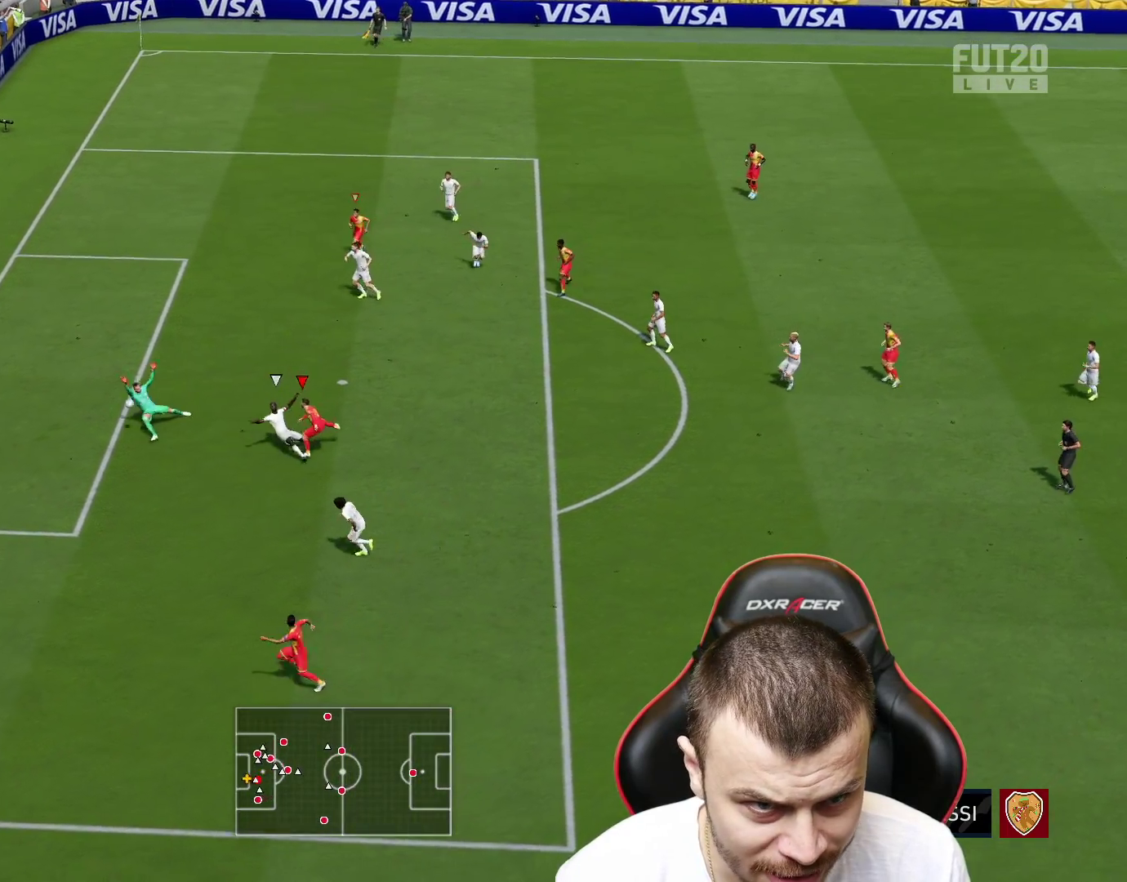
{"buttons": ["L3"], "left_stick": "down-left", "right_stick": "center", "events": []}
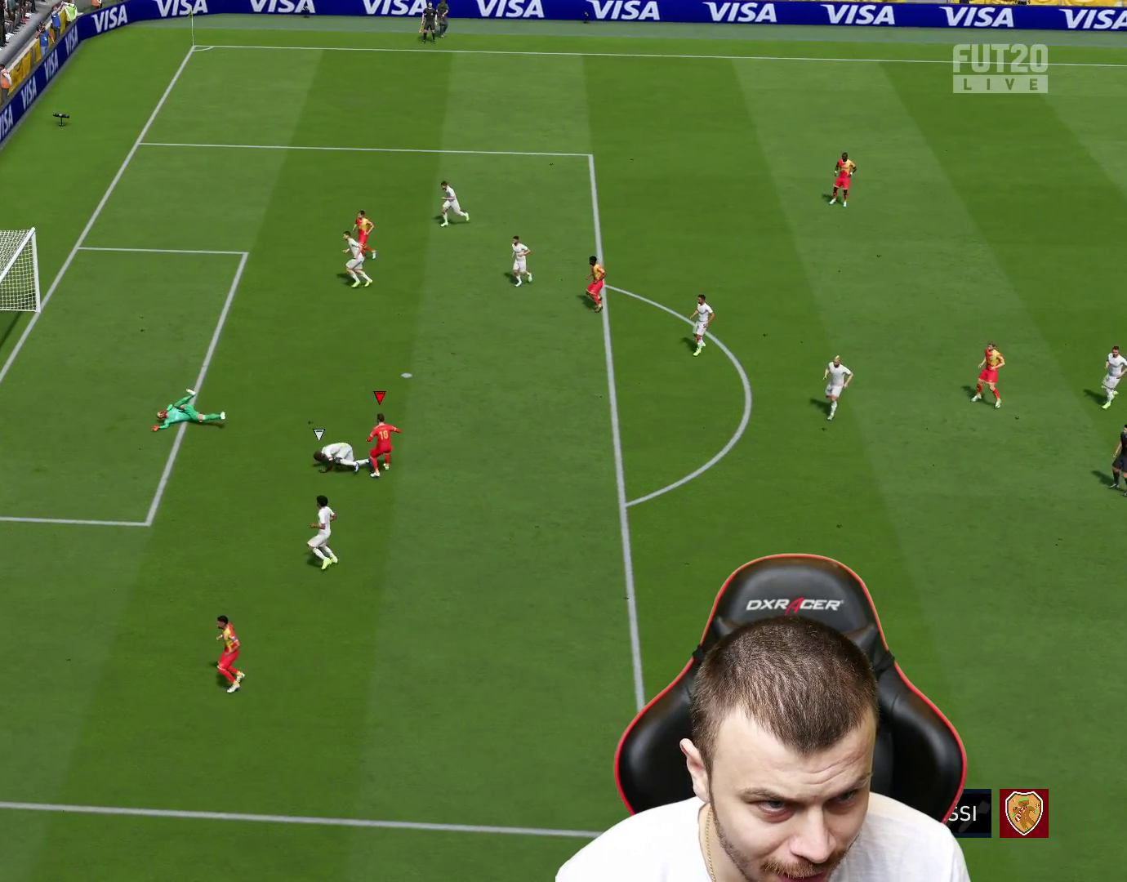
{"buttons": [], "left_stick": "center", "right_stick": "center", "events": [[83, "L3", "up"], [200, "left_stick", "center"]]}
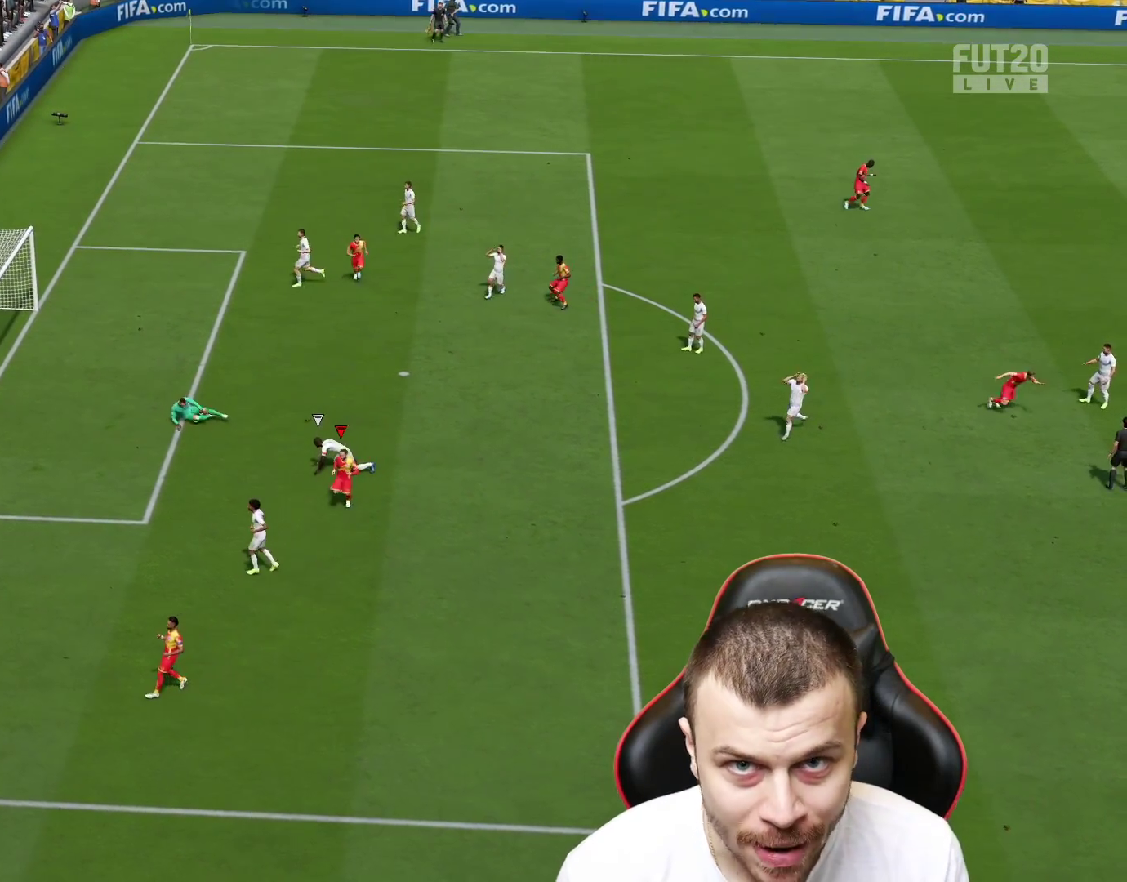
{"buttons": [], "left_stick": "center", "right_stick": "center", "events": [[84, "left_stick", "up"], [100, "L1", "down"], [117, "R2", "down"], [134, "CROSS", "down"], [200, "L1", "up"], [250, "CROSS", "up"], [284, "left_stick", "up-right"], [300, "L1", "down"], [317, "CROSS", "down"], [417, "L1", "up"], [434, "CROSS", "up"], [451, "R2", "up"], [451, "left_stick", "center"]]}